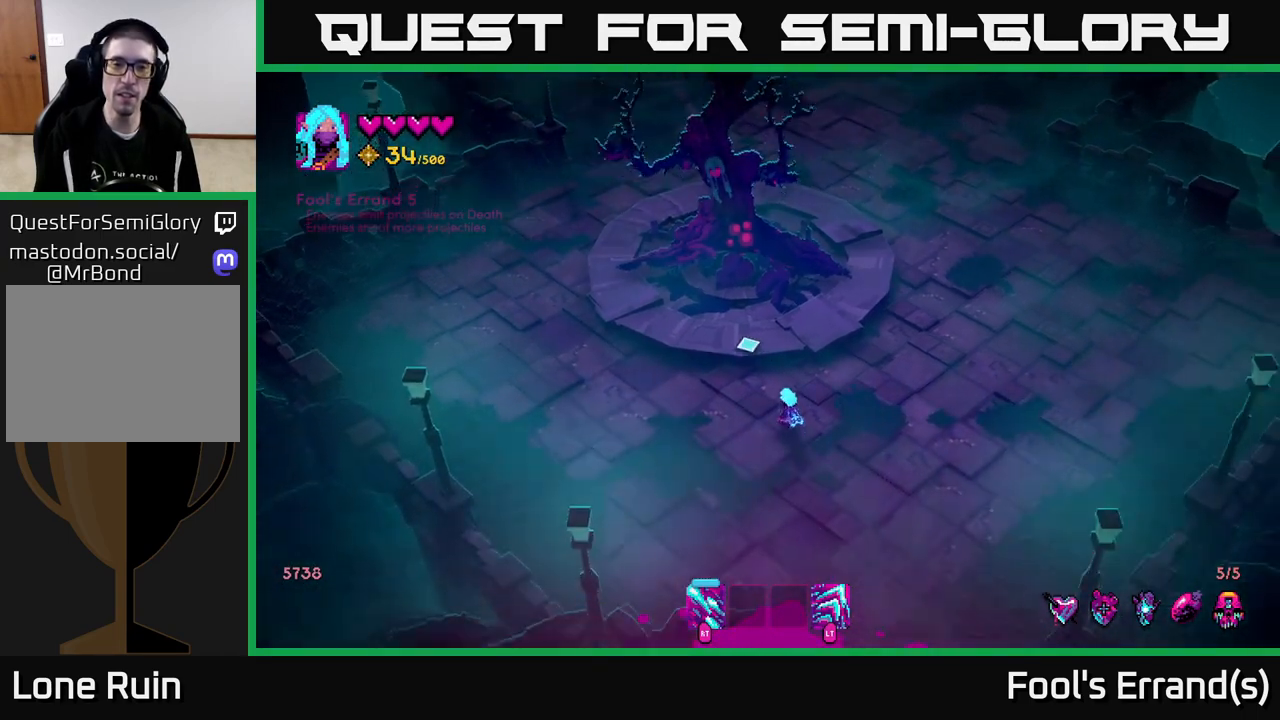
Gameplay with a controller (Xbox layout); each line is a JSON object with the inputs held at the frame after it. "events" lists button and stick changes between this image and that frame as [ms after this image, input, new state], when the widget could be followed in between.
{"buttons": ["R2"], "left_stick": "center", "right_stick": "up", "events": [[233, "R2", "down"], [350, "left_stick", "center"]]}
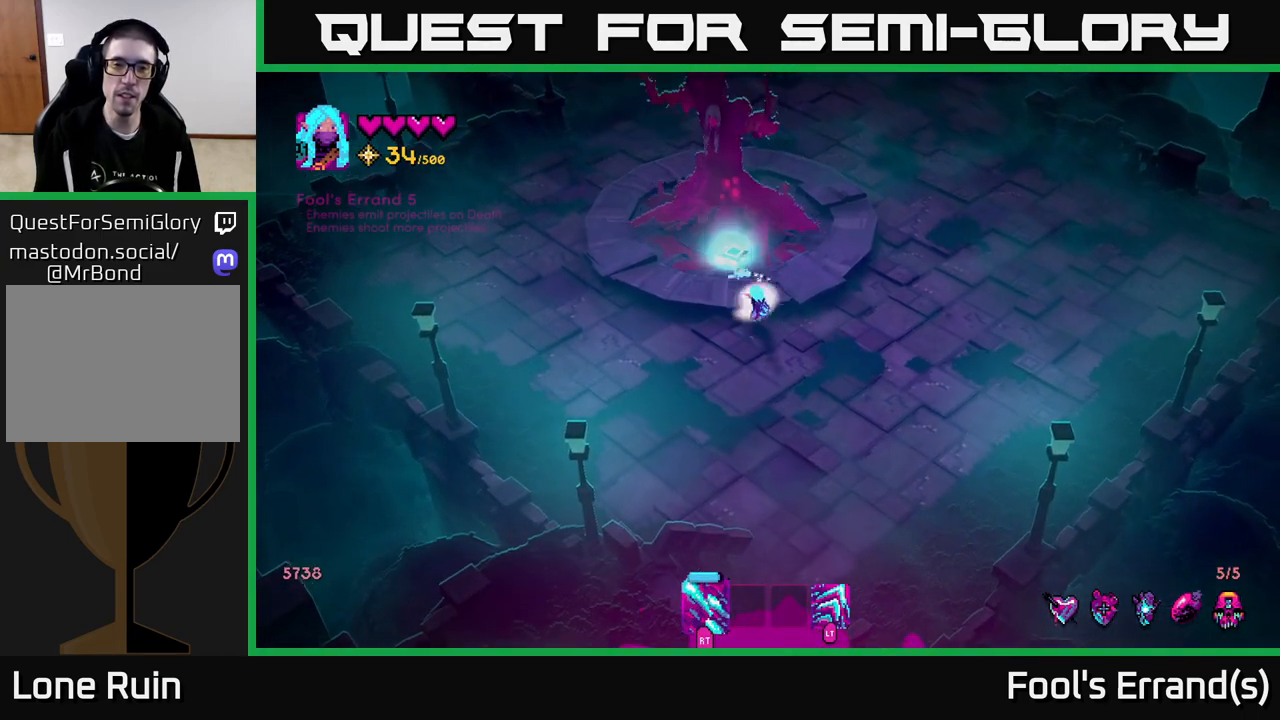
{"buttons": ["R2"], "left_stick": "center", "right_stick": "up", "events": []}
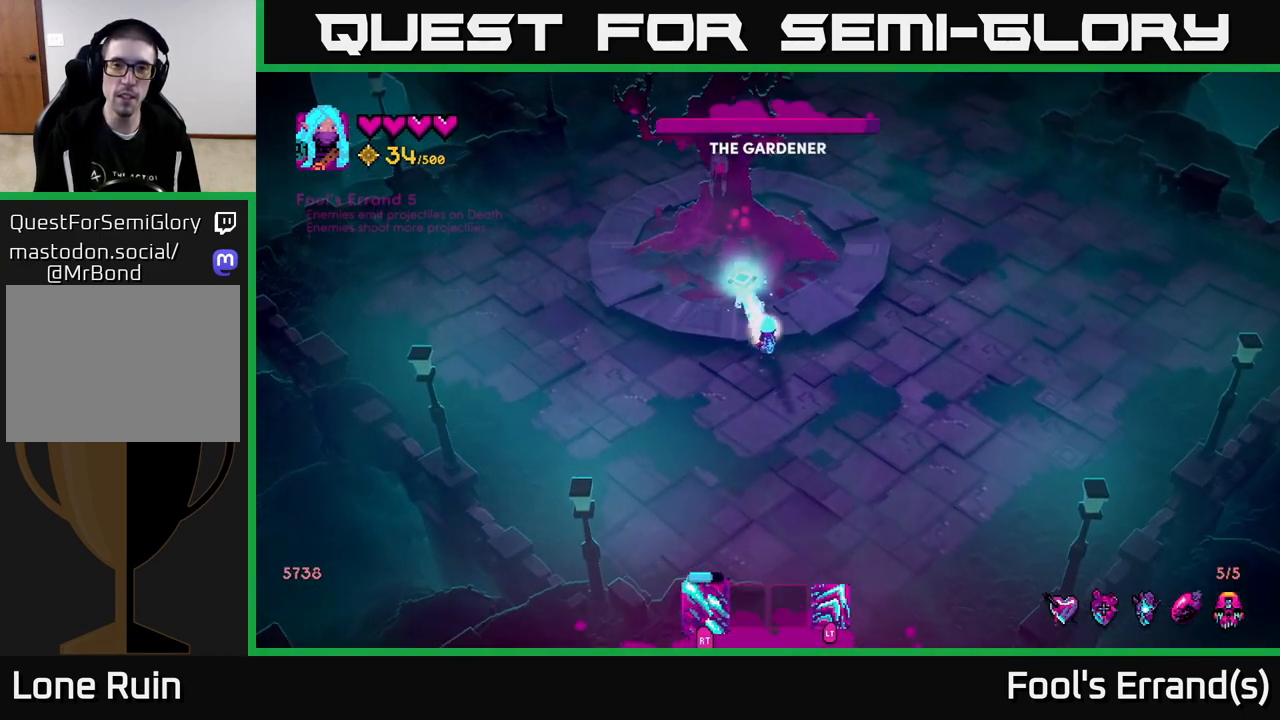
{"buttons": ["R2"], "left_stick": "center", "right_stick": "up", "events": []}
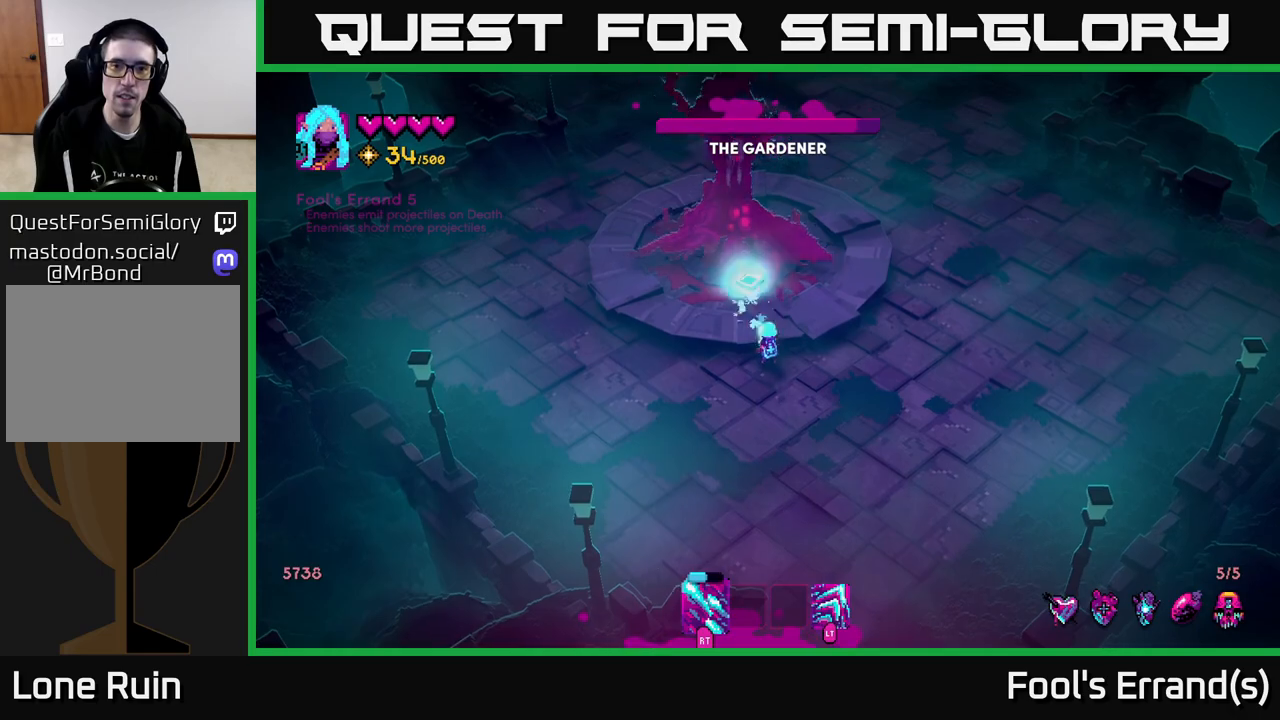
{"buttons": ["R2"], "left_stick": "center", "right_stick": "up", "events": [[217, "left_stick", "down"], [367, "left_stick", "center"]]}
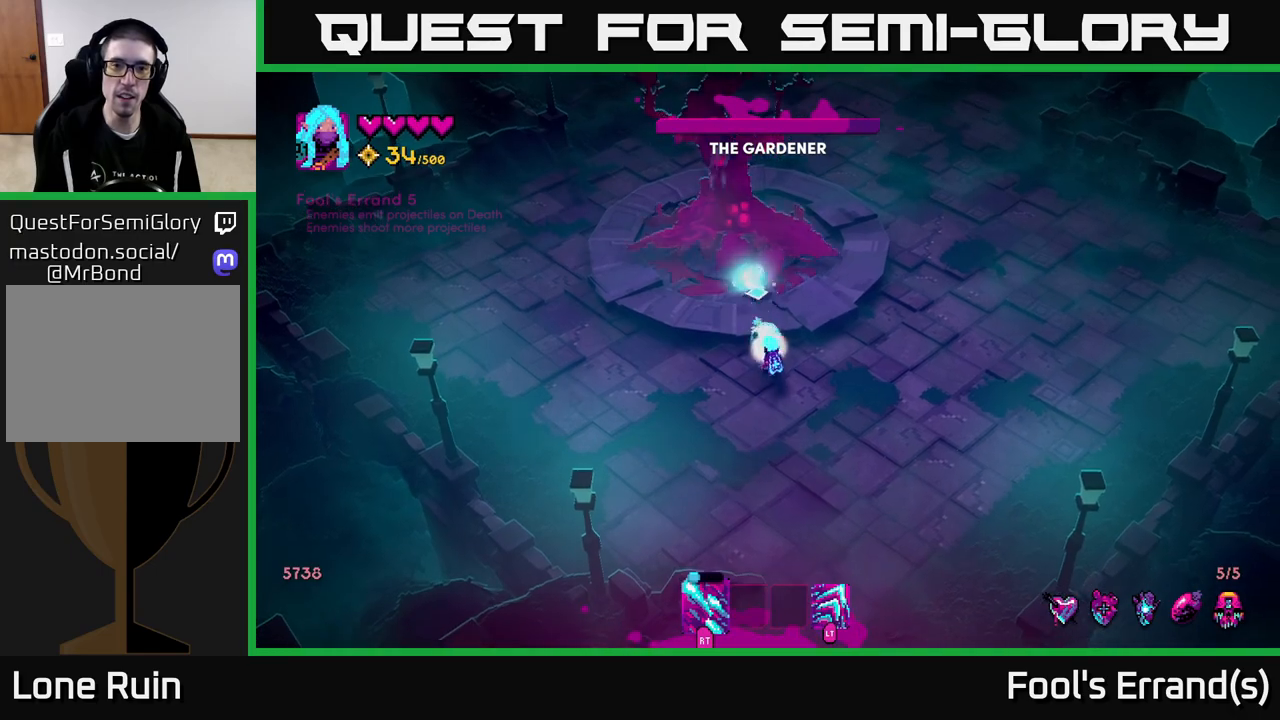
{"buttons": [], "left_stick": "down", "right_stick": "up", "events": [[33, "left_stick", "down"], [400, "R2", "up"]]}
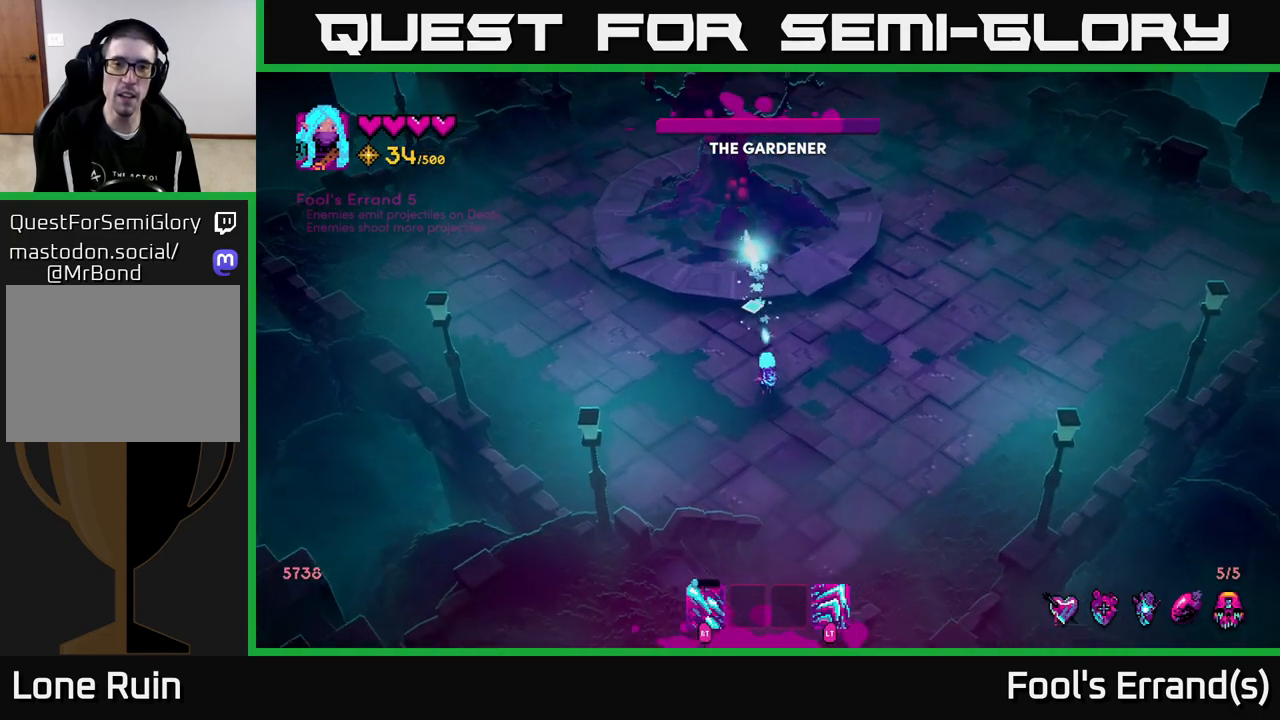
{"buttons": [], "left_stick": "up", "right_stick": "up", "events": [[200, "left_stick", "down-right"], [317, "left_stick", "right"], [500, "left_stick", "up"]]}
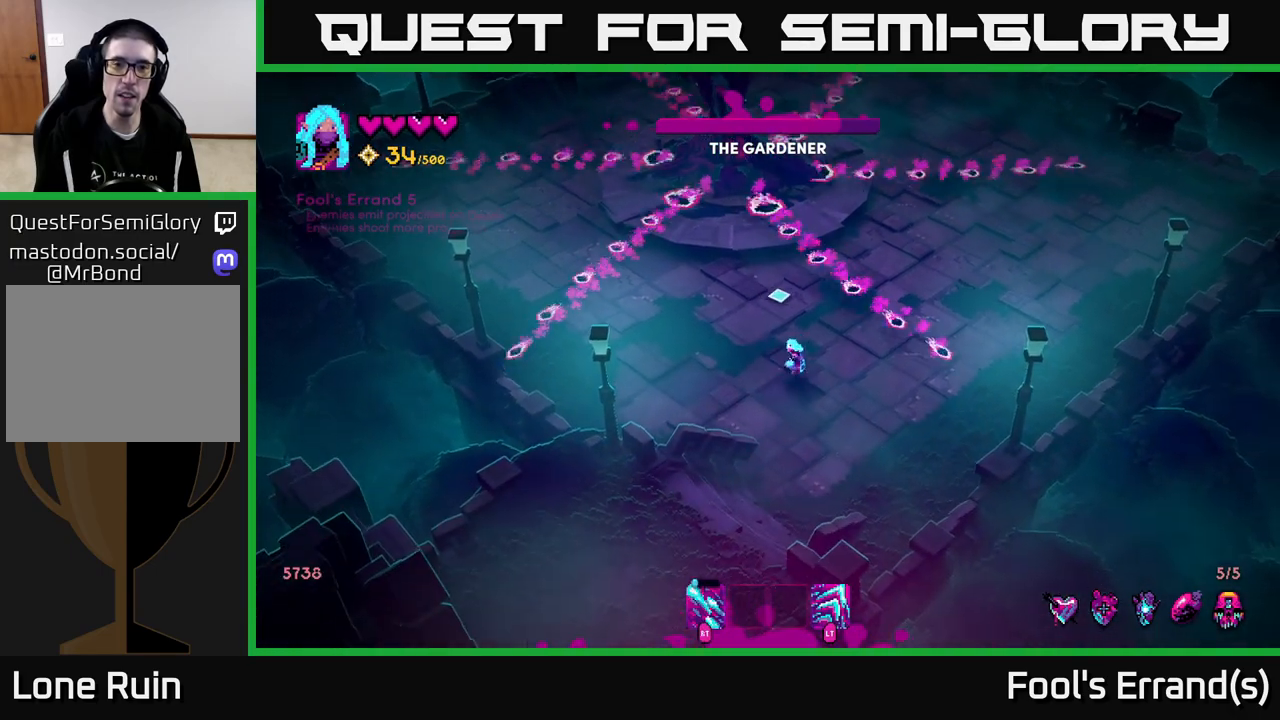
{"buttons": ["L2"], "left_stick": "up-right", "right_stick": "up", "events": [[117, "left_stick", "left"], [433, "L2", "down"], [433, "left_stick", "up-right"]]}
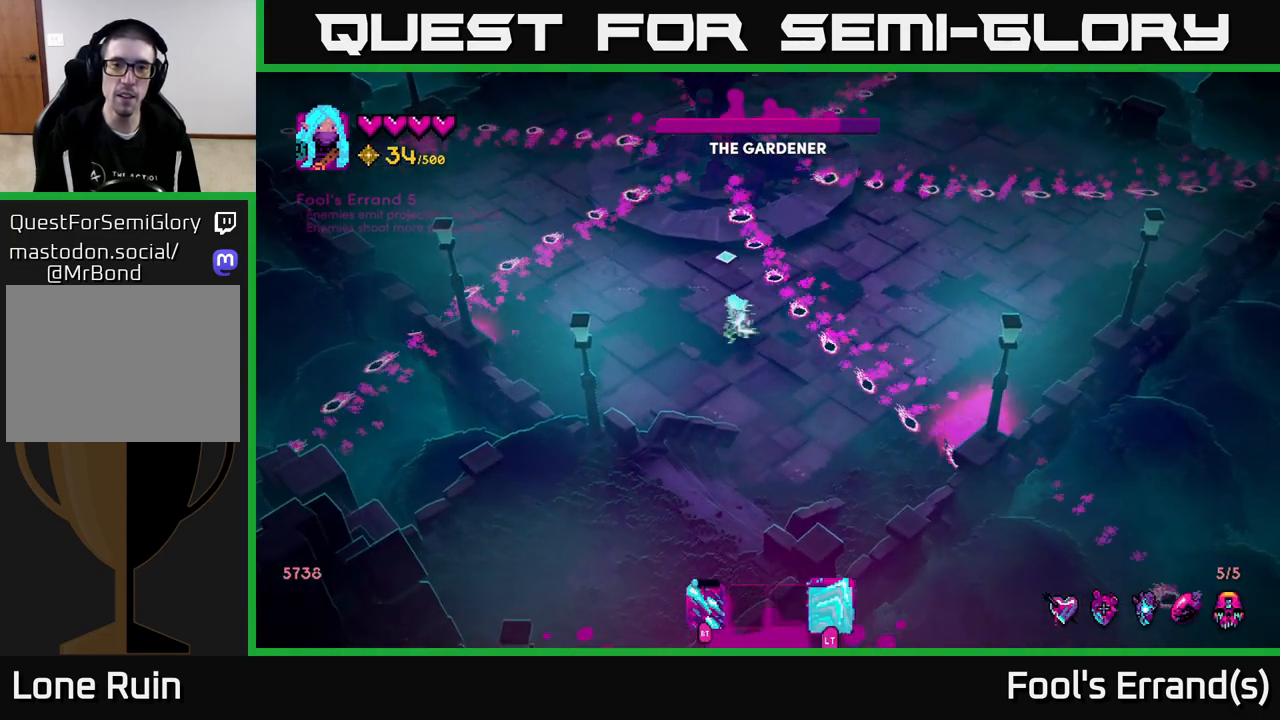
{"buttons": [], "left_stick": "down", "right_stick": "up", "events": [[150, "L2", "up"], [383, "left_stick", "down-right"], [500, "left_stick", "down"]]}
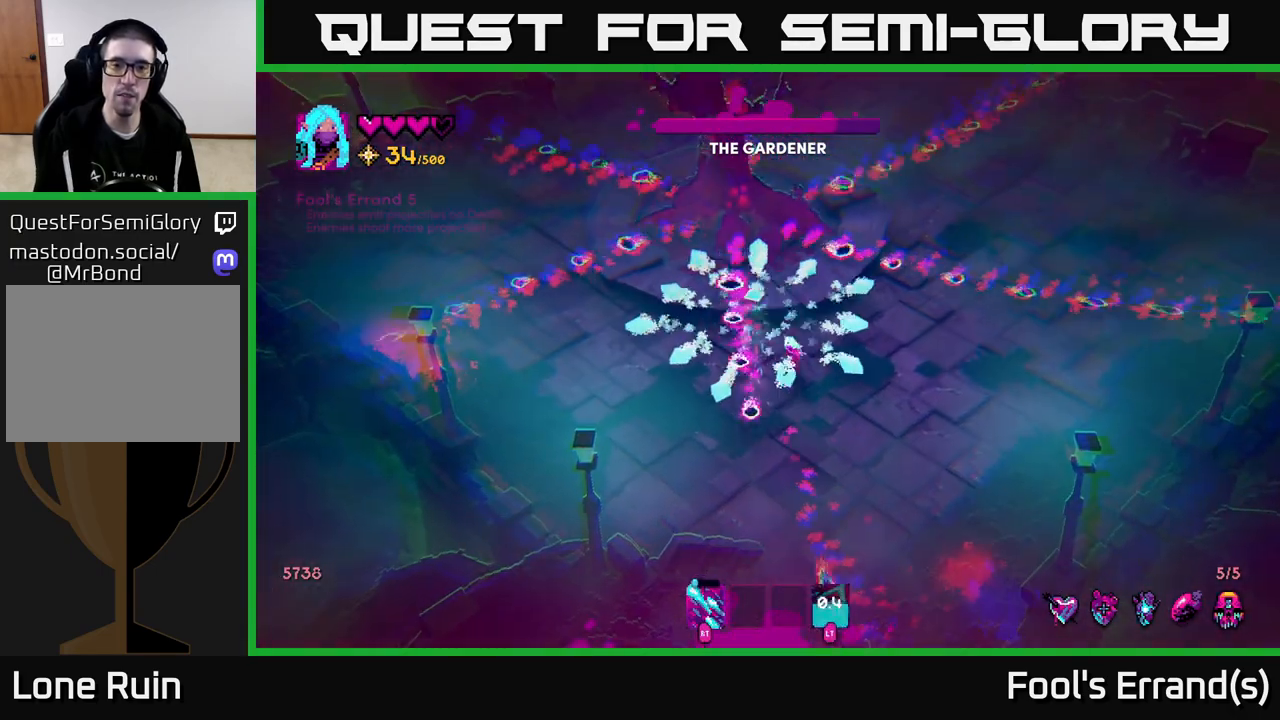
{"buttons": ["R2"], "left_stick": "up-left", "right_stick": "up", "events": [[133, "R2", "down"], [233, "left_stick", "up-left"]]}
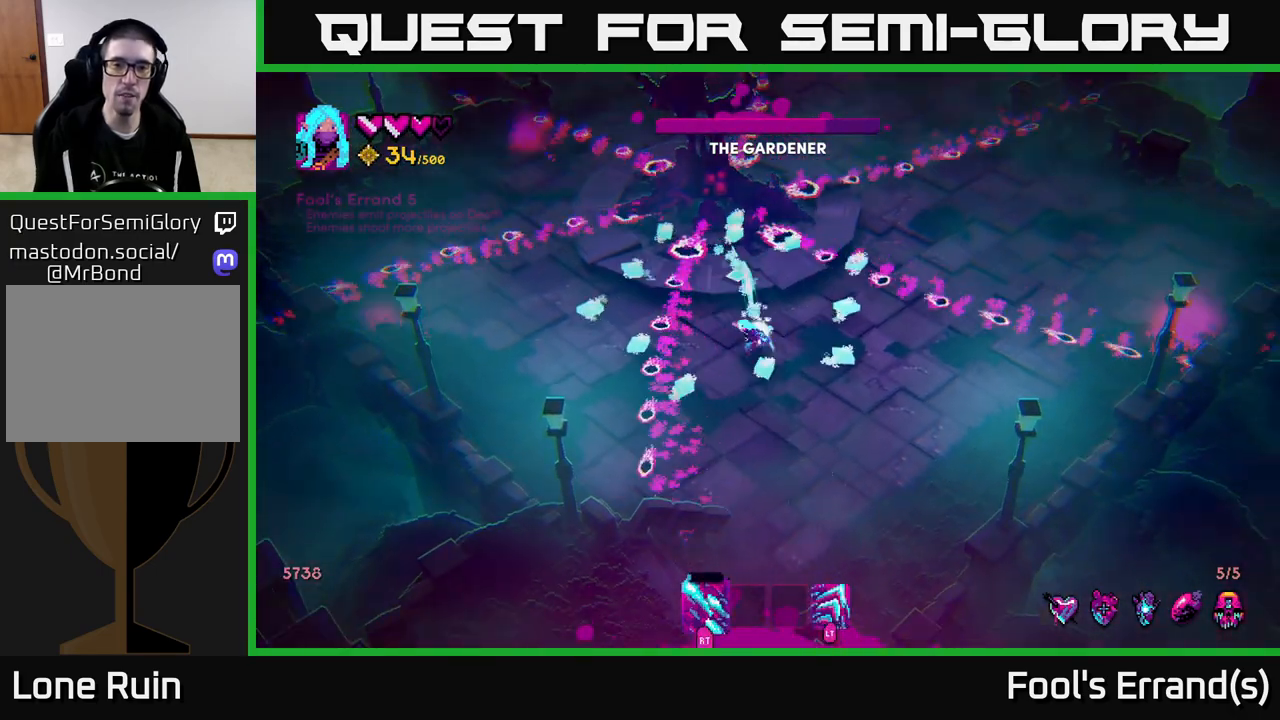
{"buttons": ["R2"], "left_stick": "left", "right_stick": "up", "events": [[317, "left_stick", "center"], [500, "left_stick", "left"]]}
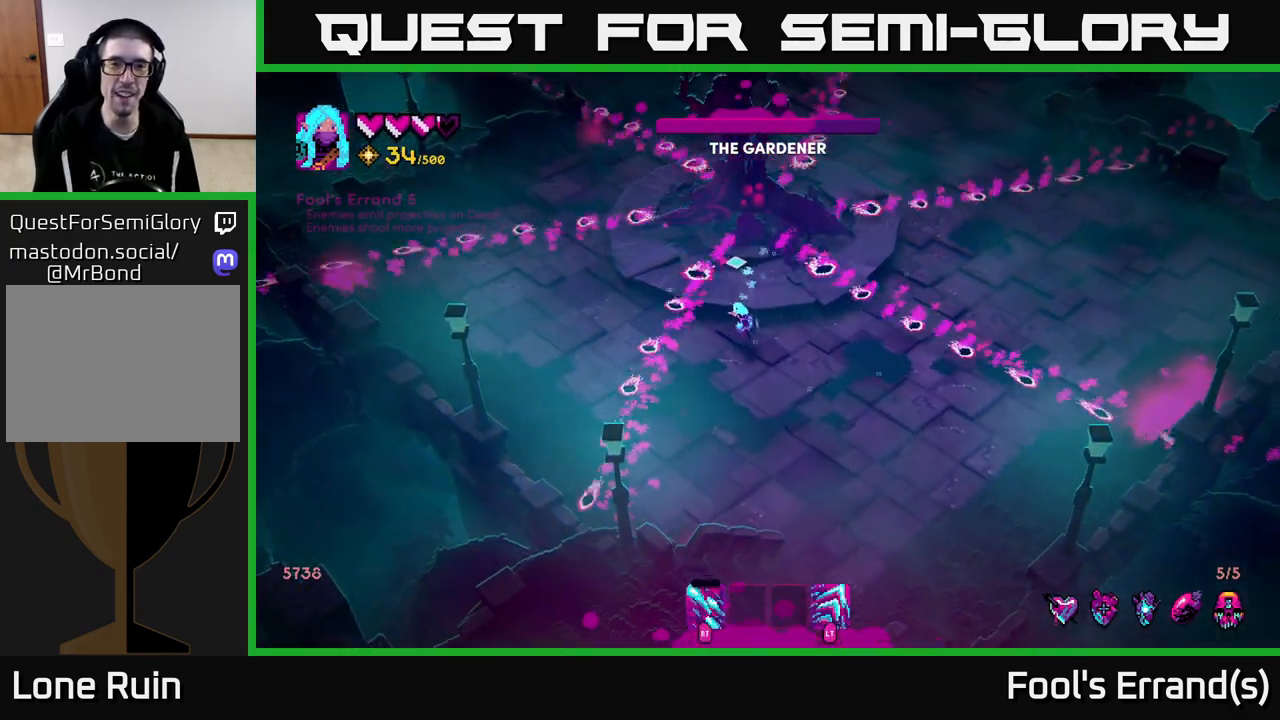
{"buttons": ["R2"], "left_stick": "up", "right_stick": "up", "events": [[117, "left_stick", "center"], [383, "left_stick", "up-left"], [467, "left_stick", "up"]]}
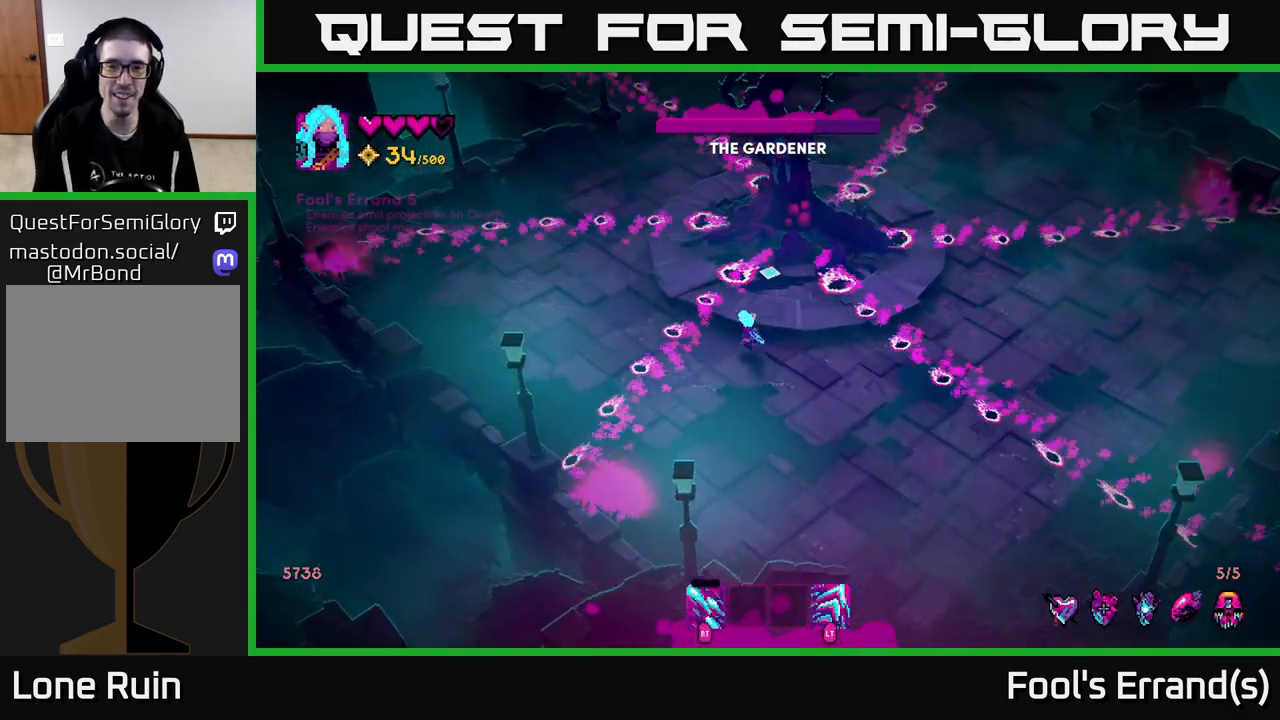
{"buttons": ["R2"], "left_stick": "center", "right_stick": "up-right", "events": [[17, "left_stick", "center"], [217, "right_stick", "up-right"], [283, "left_stick", "down-left"], [417, "left_stick", "center"]]}
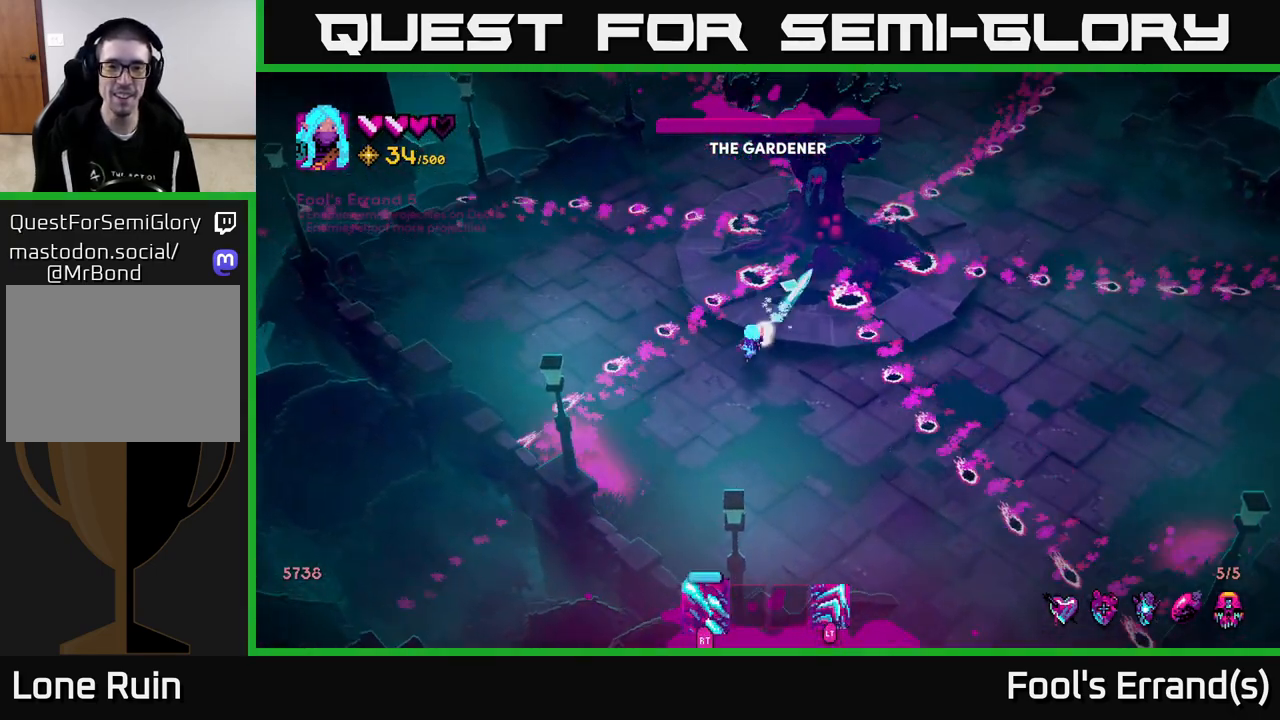
{"buttons": ["R2"], "left_stick": "center", "right_stick": "up-right", "events": [[183, "left_stick", "left"], [300, "left_stick", "center"]]}
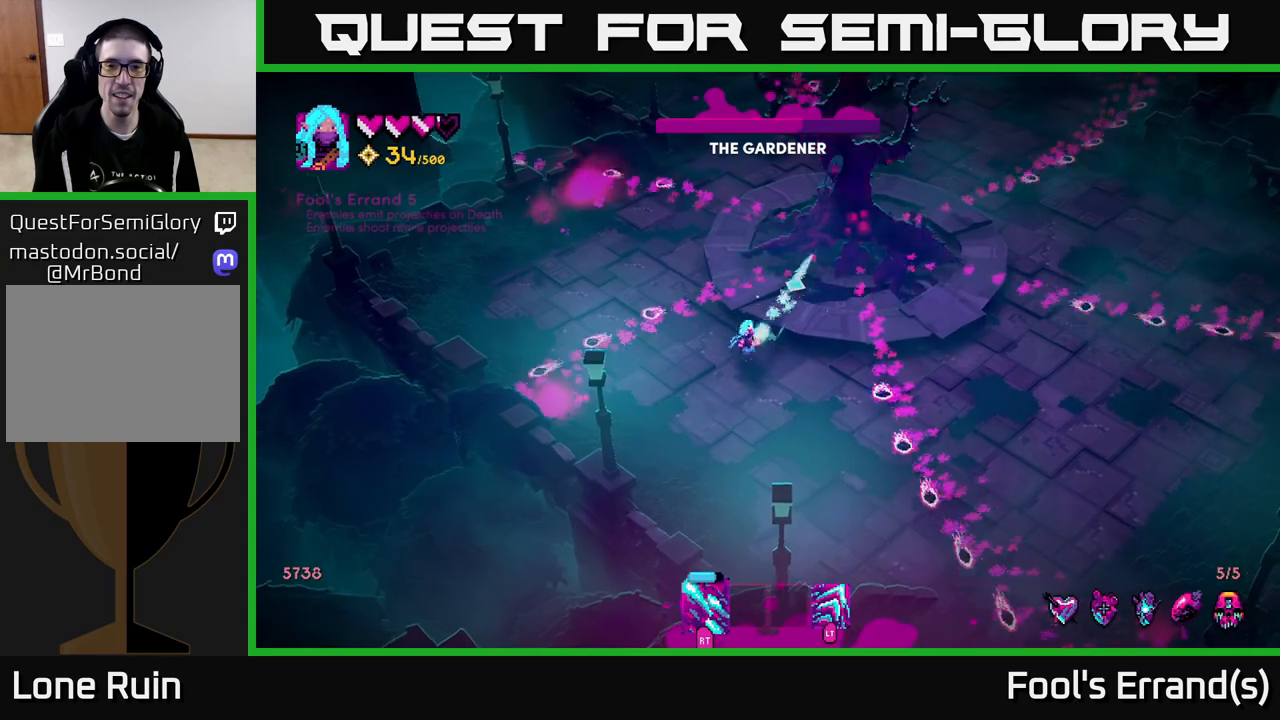
{"buttons": ["R2"], "left_stick": "center", "right_stick": "up-right", "events": [[67, "left_stick", "up"], [217, "left_stick", "center"]]}
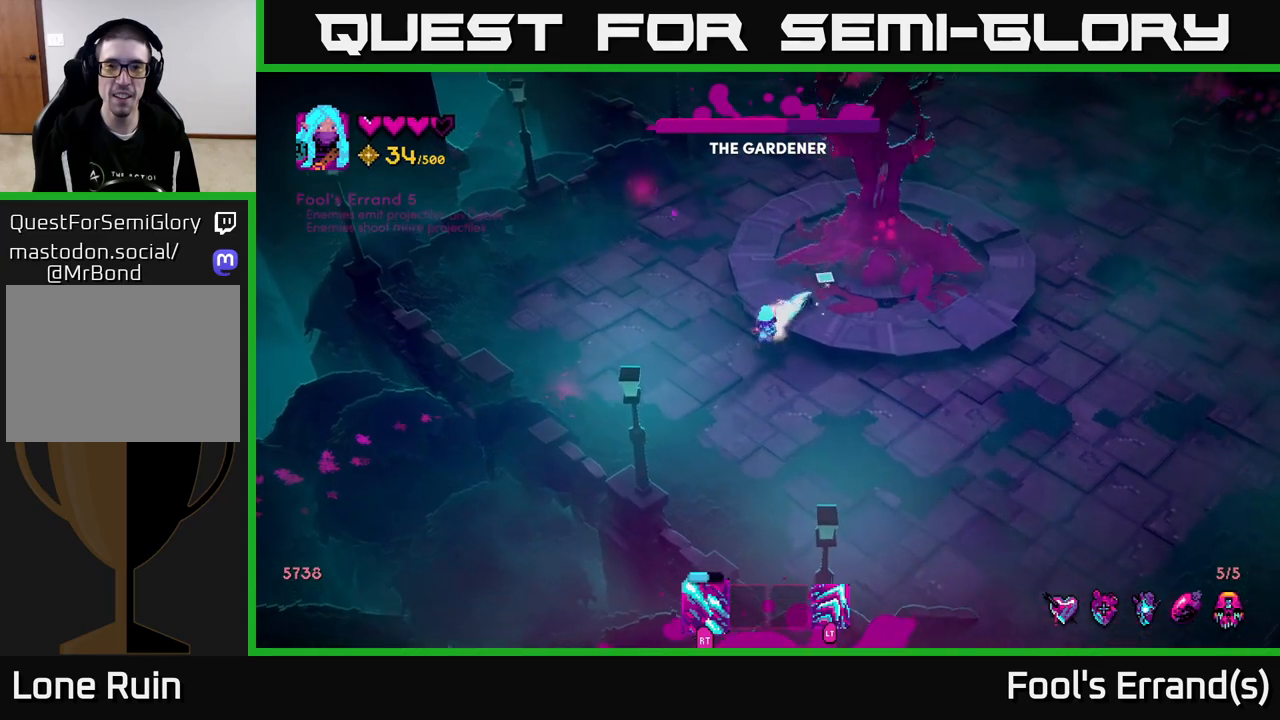
{"buttons": ["R2"], "left_stick": "center", "right_stick": "up-right", "events": []}
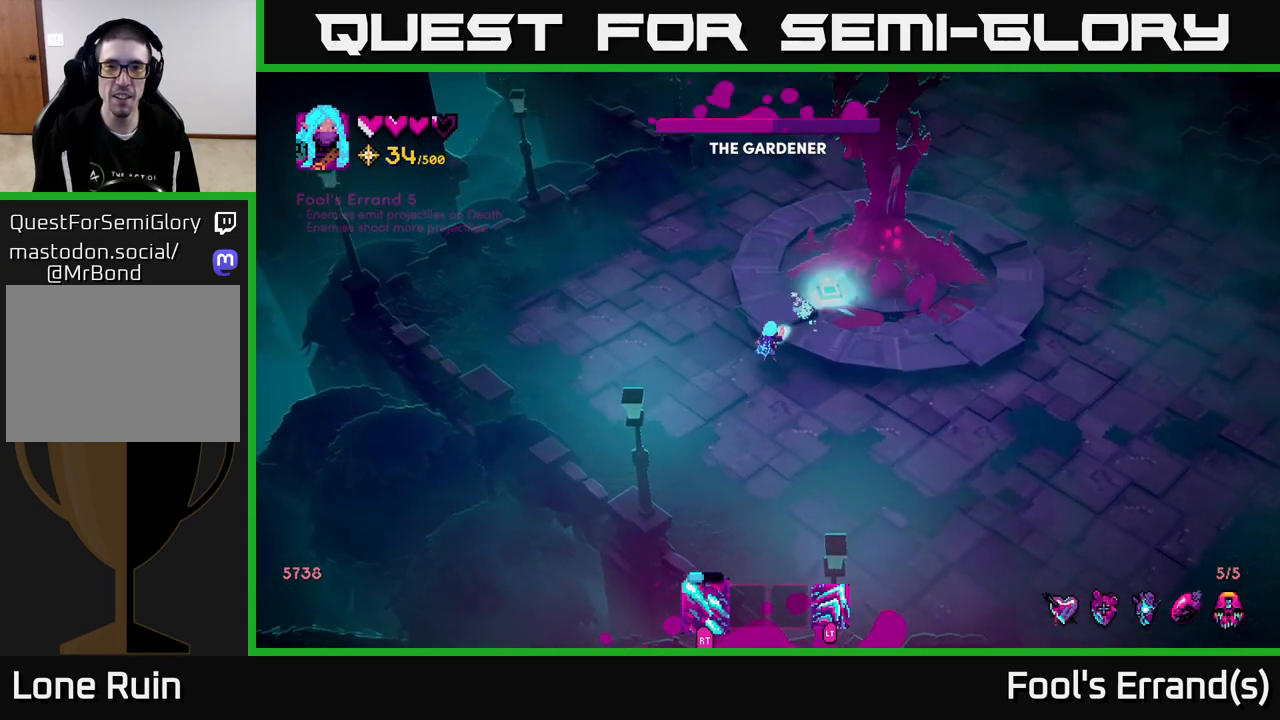
{"buttons": ["R2"], "left_stick": "center", "right_stick": "up-right", "events": []}
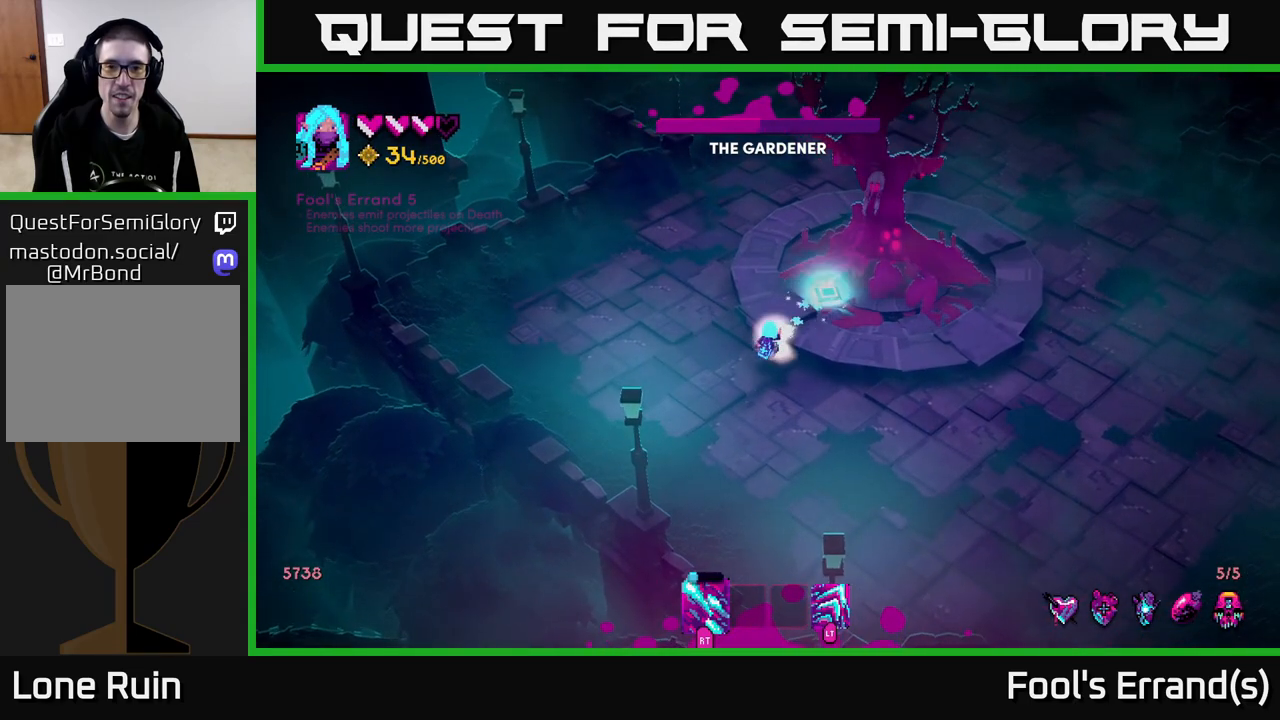
{"buttons": ["R2"], "left_stick": "down", "right_stick": "up-right", "events": [[183, "left_stick", "down"]]}
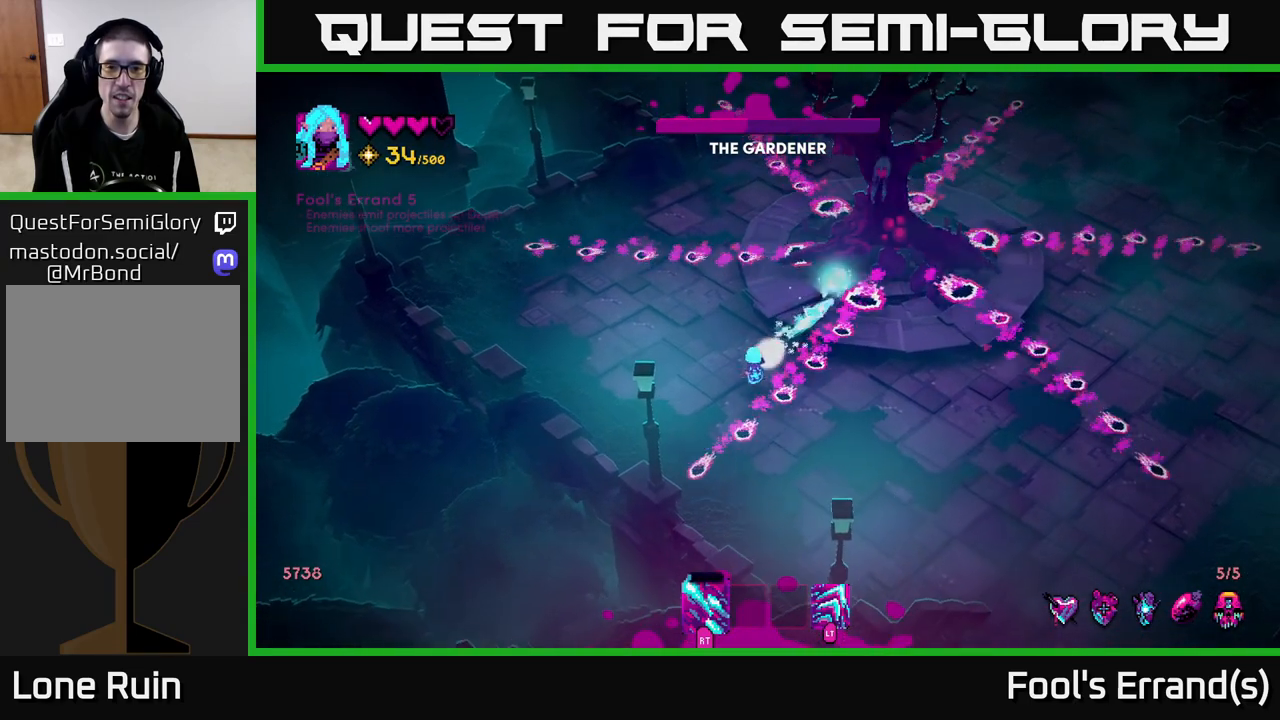
{"buttons": [], "left_stick": "down-right", "right_stick": "up-right", "events": [[17, "left_stick", "down-left"], [167, "left_stick", "up-left"], [283, "left_stick", "up-right"], [333, "left_stick", "down-right"], [350, "R2", "up"]]}
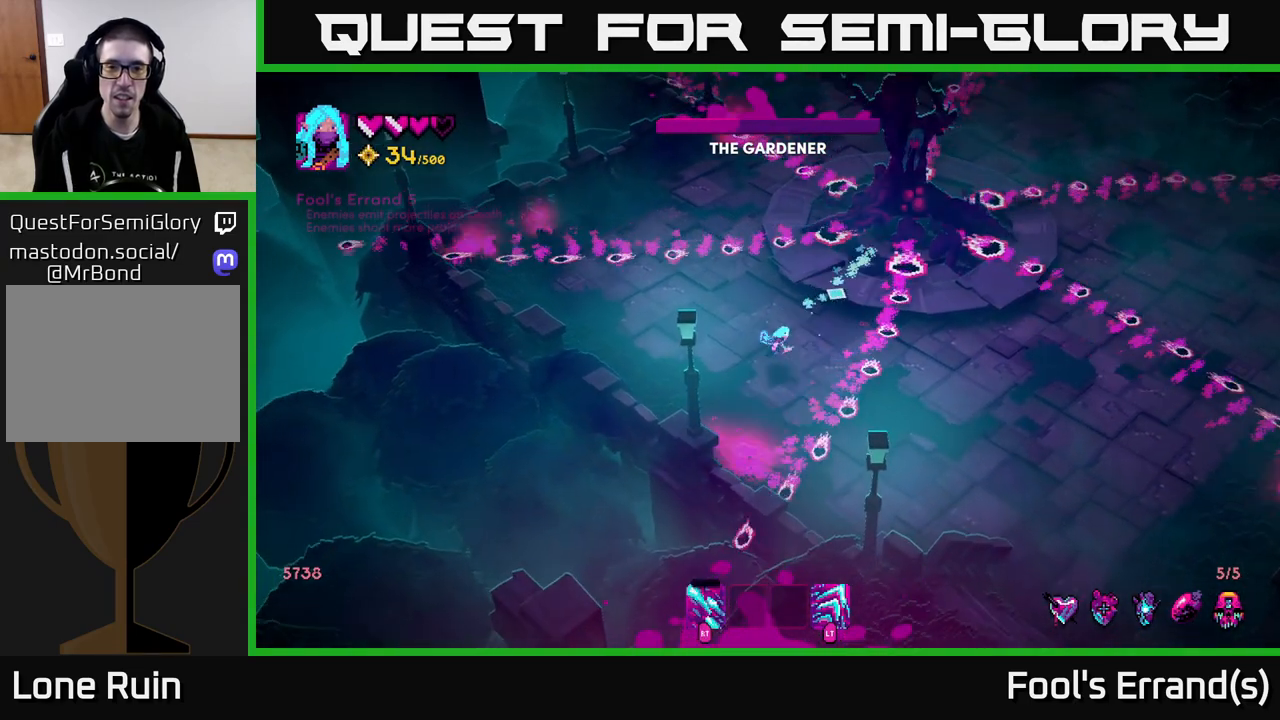
{"buttons": ["R2"], "left_stick": "up-right", "right_stick": "up", "events": [[50, "left_stick", "right"], [200, "left_stick", "up-right"], [317, "R2", "down"], [317, "right_stick", "up"]]}
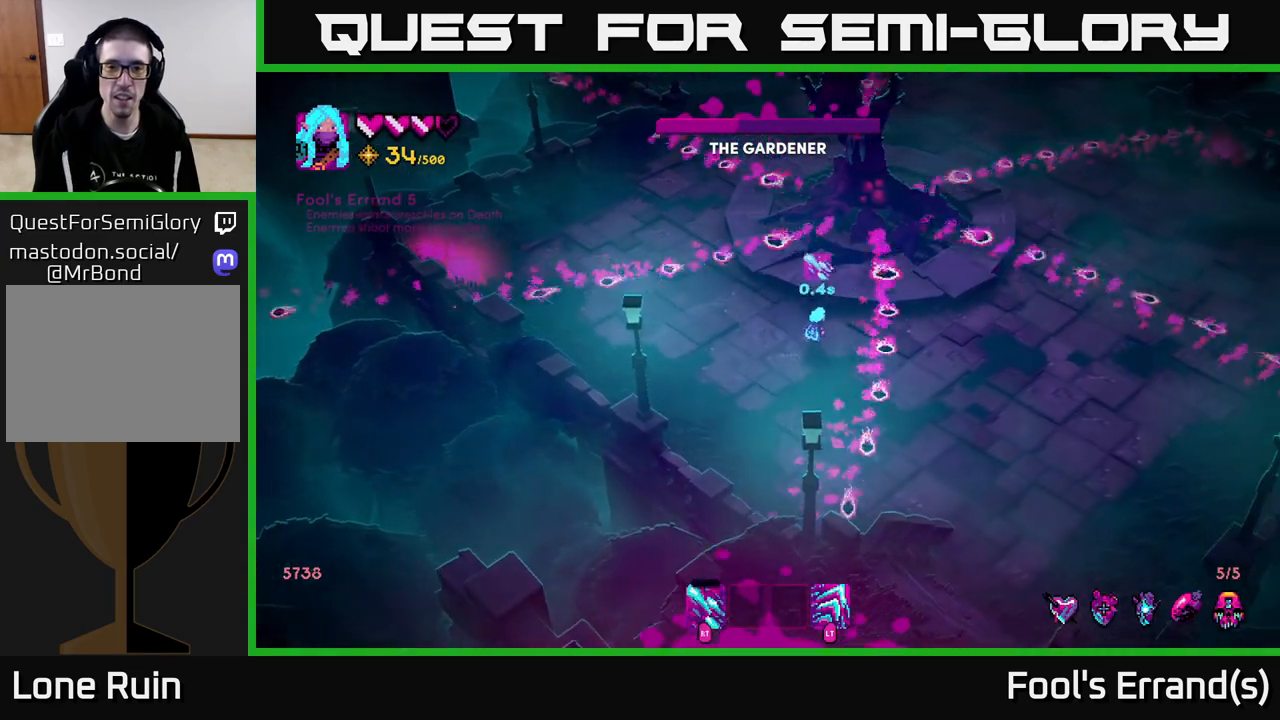
{"buttons": ["R2"], "left_stick": "right", "right_stick": "up", "events": [[150, "left_stick", "center"], [417, "left_stick", "right"]]}
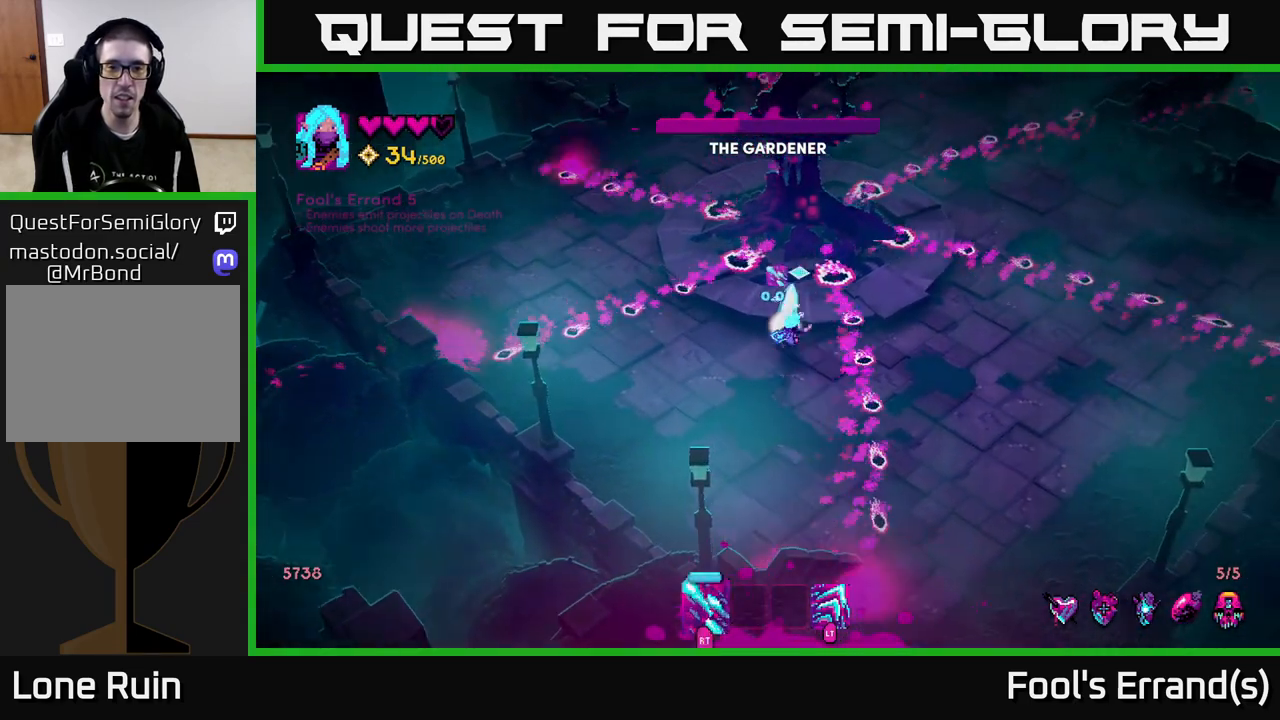
{"buttons": ["R2"], "left_stick": "up", "right_stick": "up", "events": [[117, "left_stick", "center"], [400, "left_stick", "up"]]}
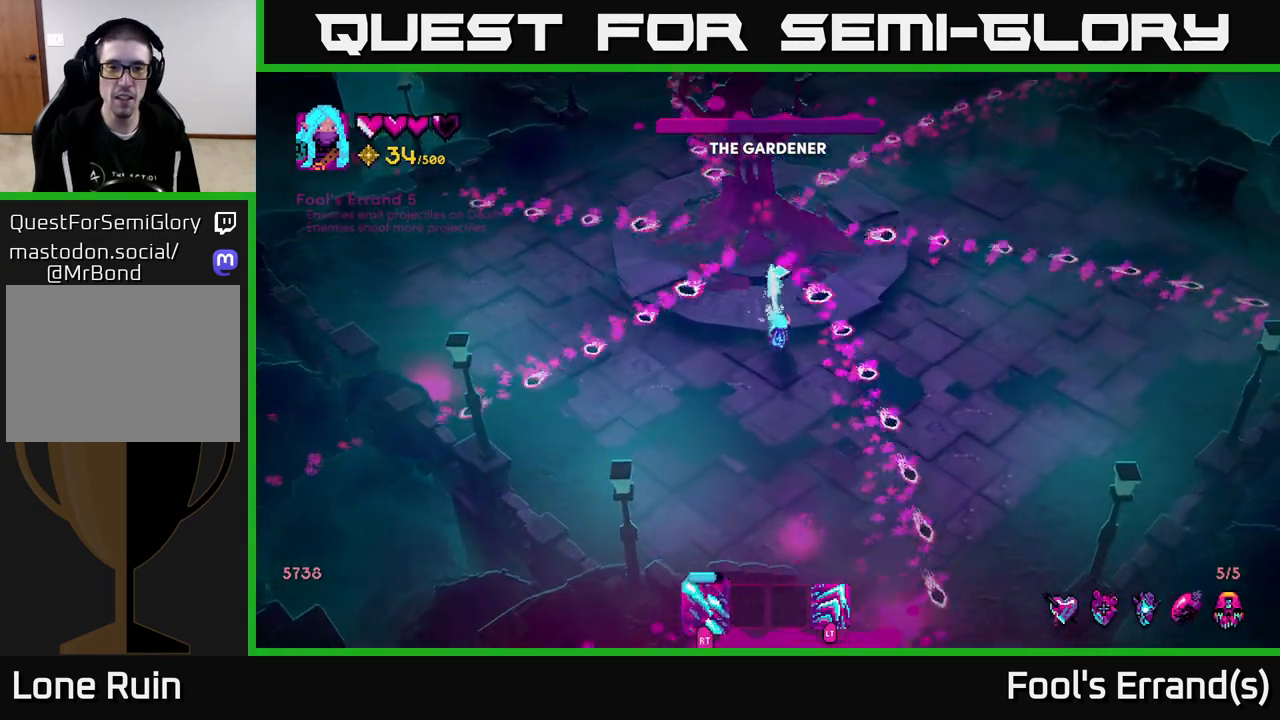
{"buttons": ["R2"], "left_stick": "center", "right_stick": "up", "events": [[67, "left_stick", "center"], [350, "left_stick", "right"], [500, "left_stick", "center"]]}
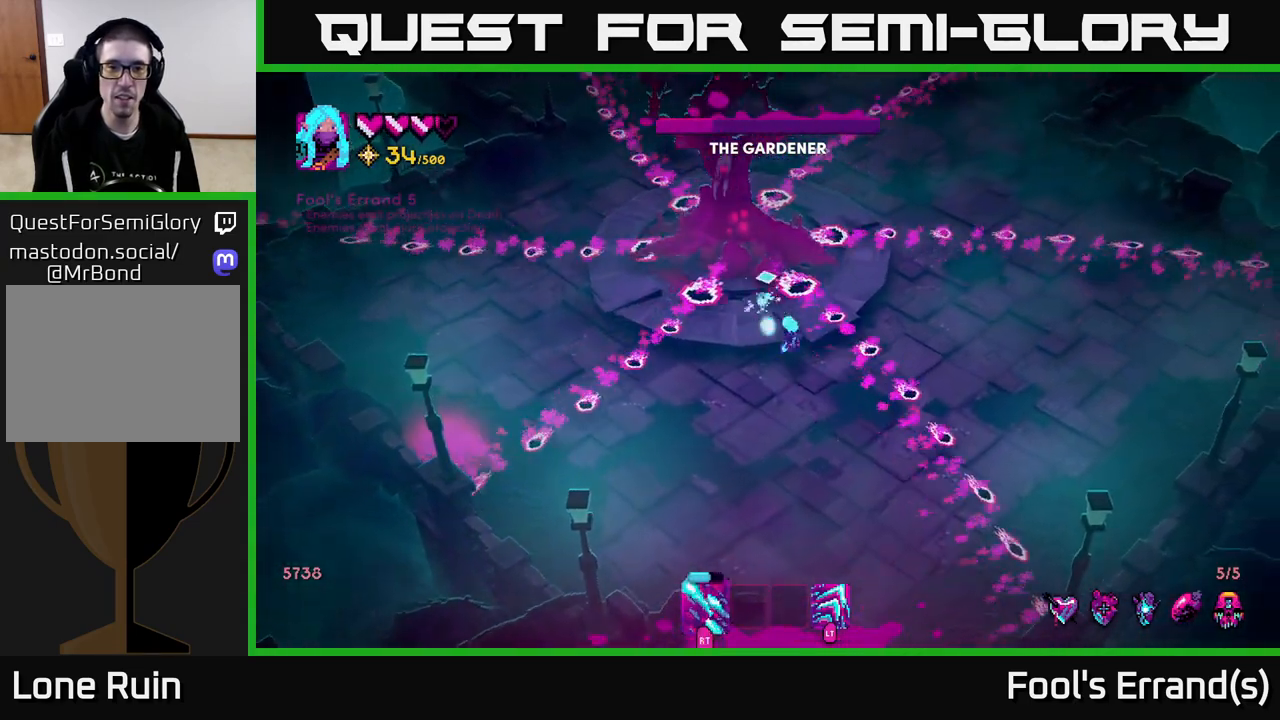
{"buttons": ["R2"], "left_stick": "center", "right_stick": "up", "events": []}
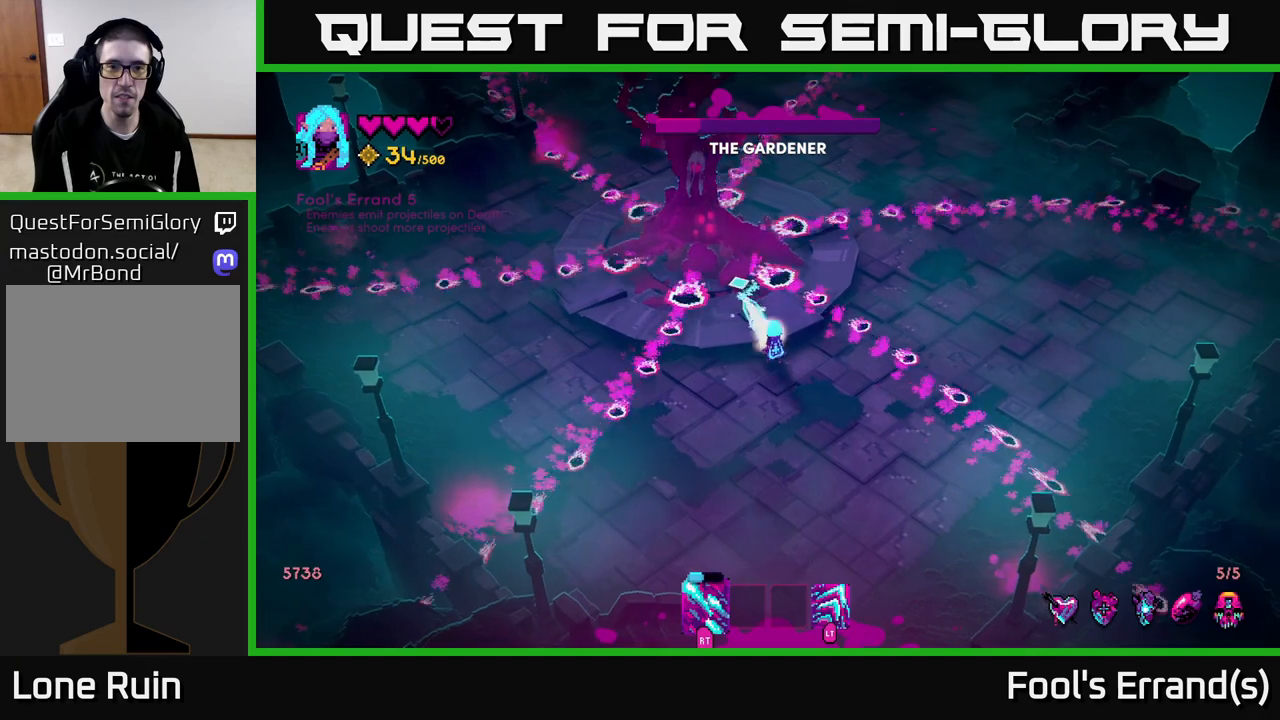
{"buttons": ["R2"], "left_stick": "up-right", "right_stick": "up-left", "events": [[167, "left_stick", "right"], [283, "right_stick", "up-left"], [367, "left_stick", "center"], [450, "left_stick", "up-right"]]}
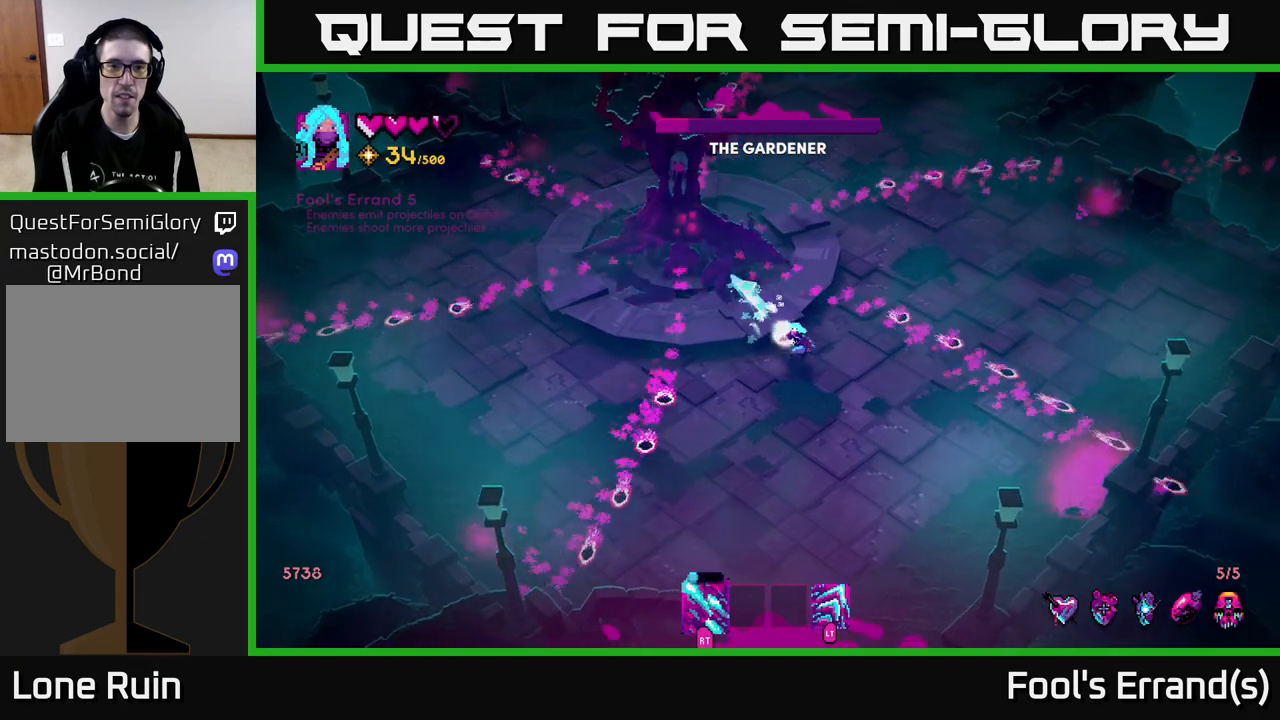
{"buttons": ["R2"], "left_stick": "center", "right_stick": "up-left", "events": [[133, "left_stick", "center"]]}
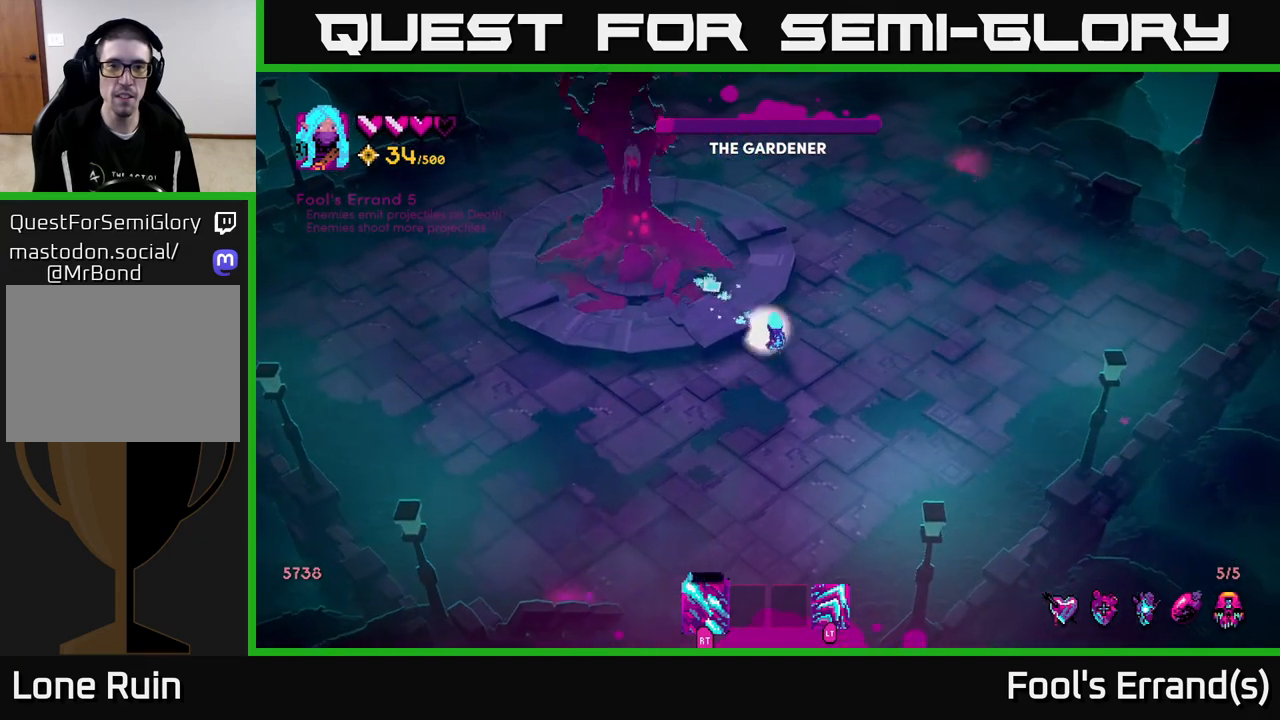
{"buttons": ["R2"], "left_stick": "center", "right_stick": "up-left", "events": []}
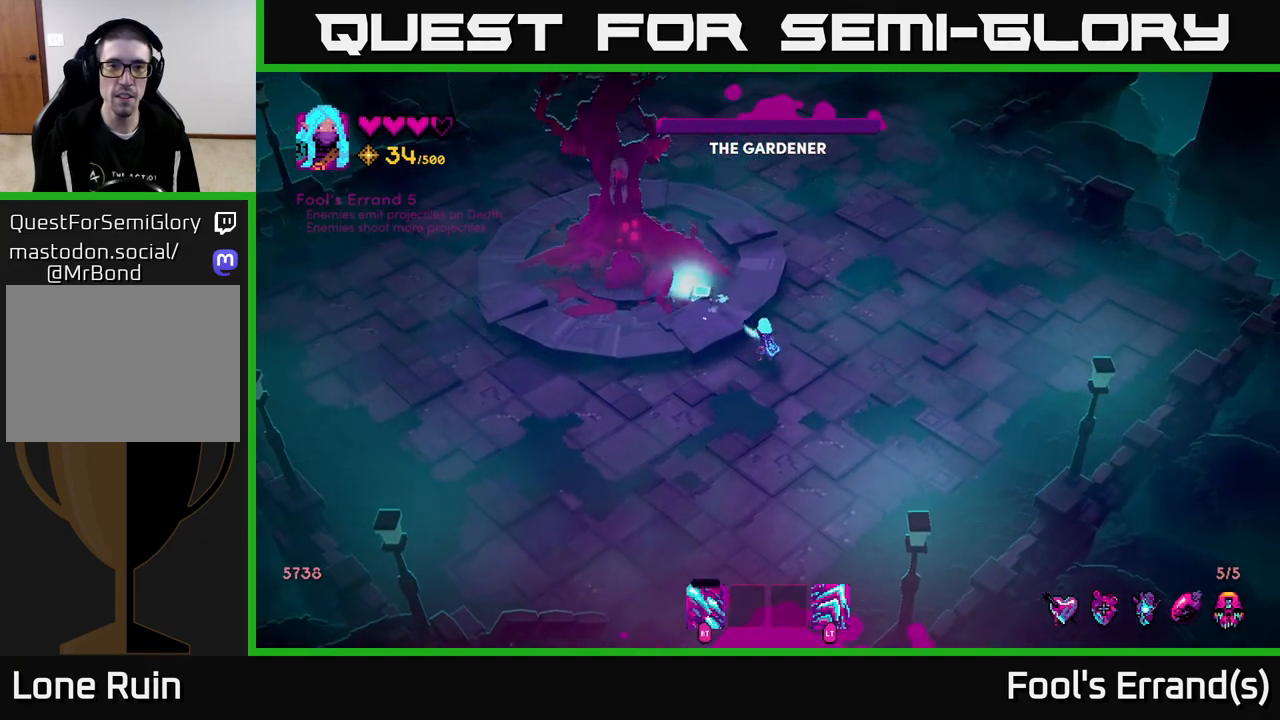
{"buttons": ["R2"], "left_stick": "down", "right_stick": "up-left", "events": [[433, "left_stick", "down"]]}
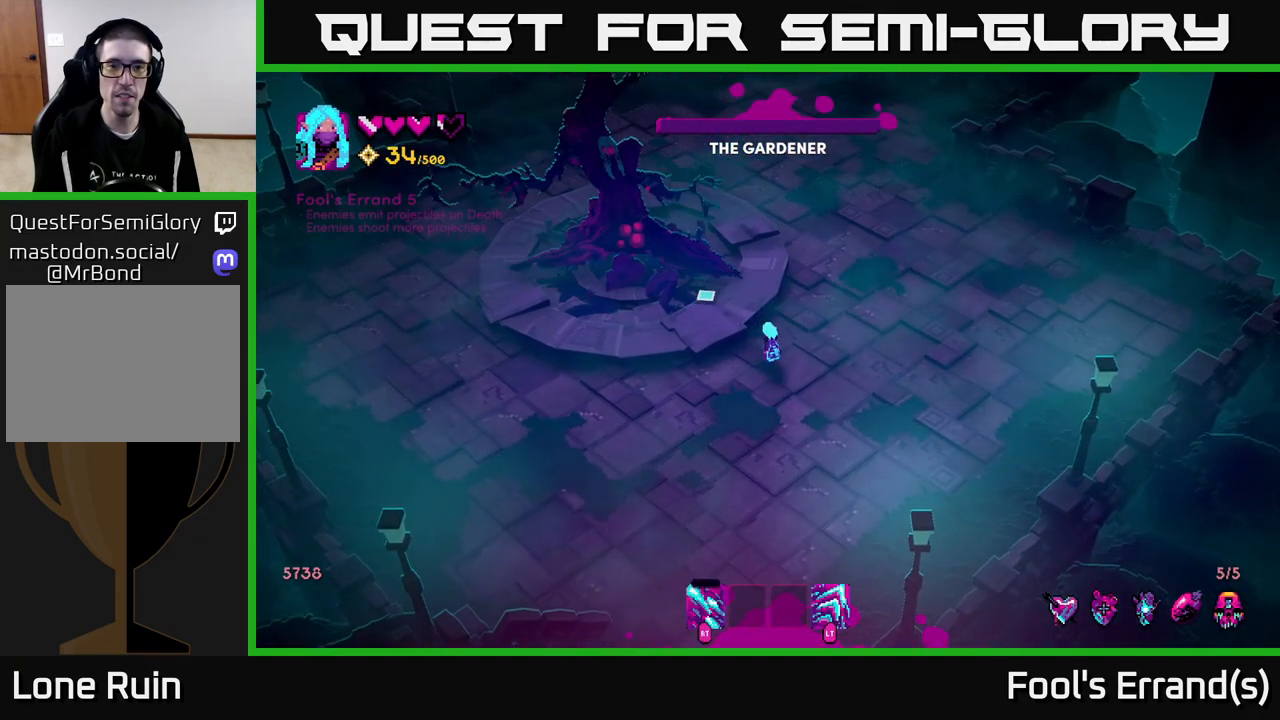
{"buttons": ["R2"], "left_stick": "down-left", "right_stick": "up-left", "events": [[183, "left_stick", "down-left"], [283, "left_stick", "left"], [467, "left_stick", "down-left"]]}
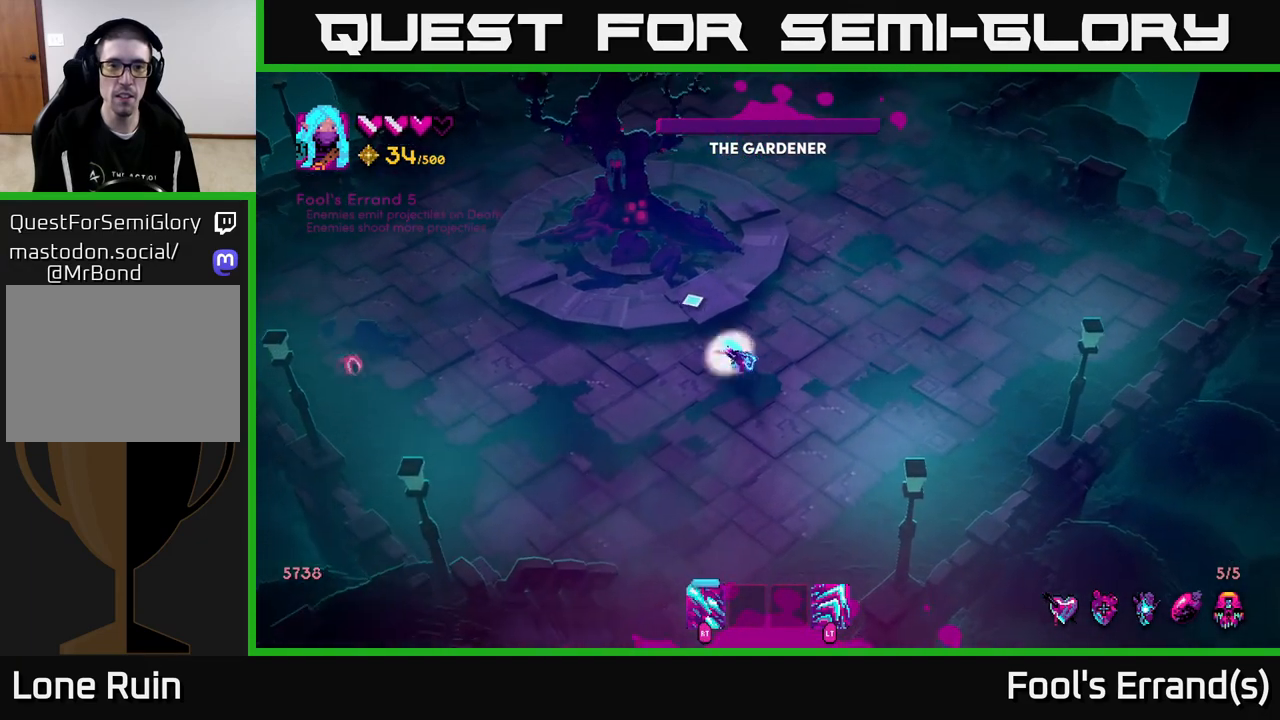
{"buttons": ["R2"], "left_stick": "up-left", "right_stick": "up", "events": [[67, "left_stick", "left"], [67, "right_stick", "up"], [200, "left_stick", "up-left"]]}
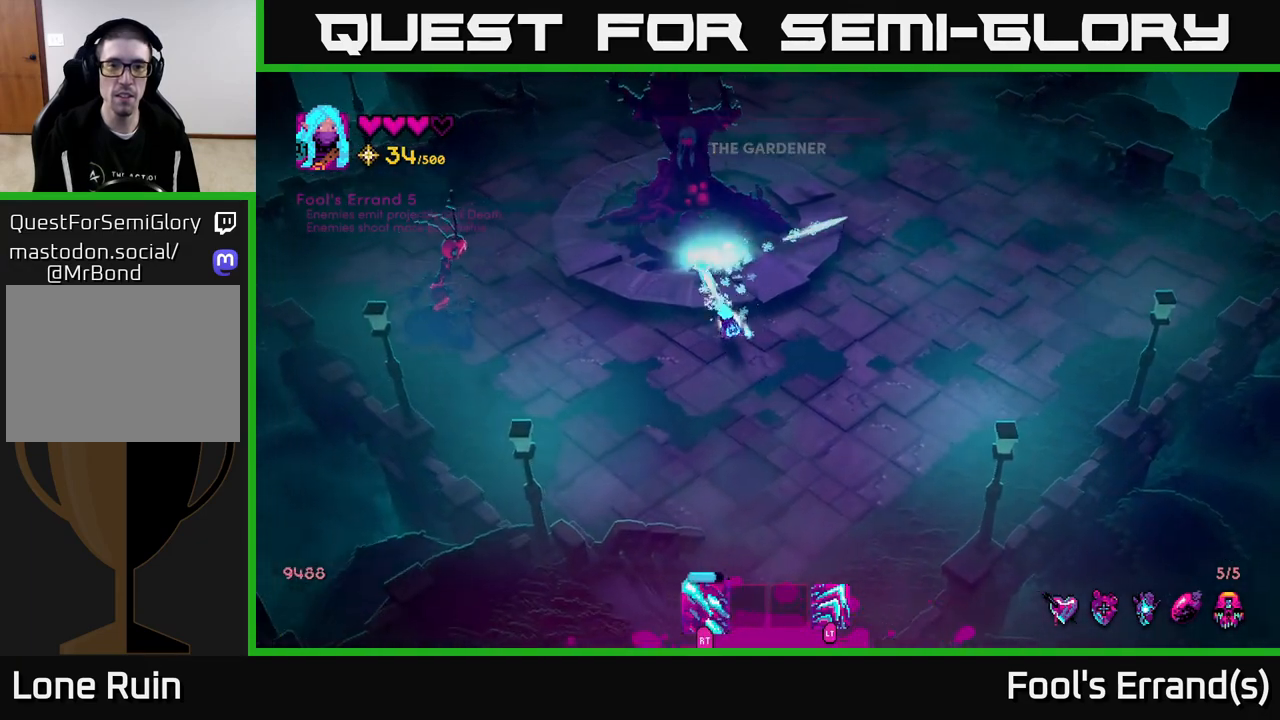
{"buttons": ["R2"], "left_stick": "left", "right_stick": "left", "events": [[133, "left_stick", "left"], [233, "left_stick", "down-left"], [250, "R2", "up"], [283, "right_stick", "left"], [417, "left_stick", "left"], [433, "R2", "down"]]}